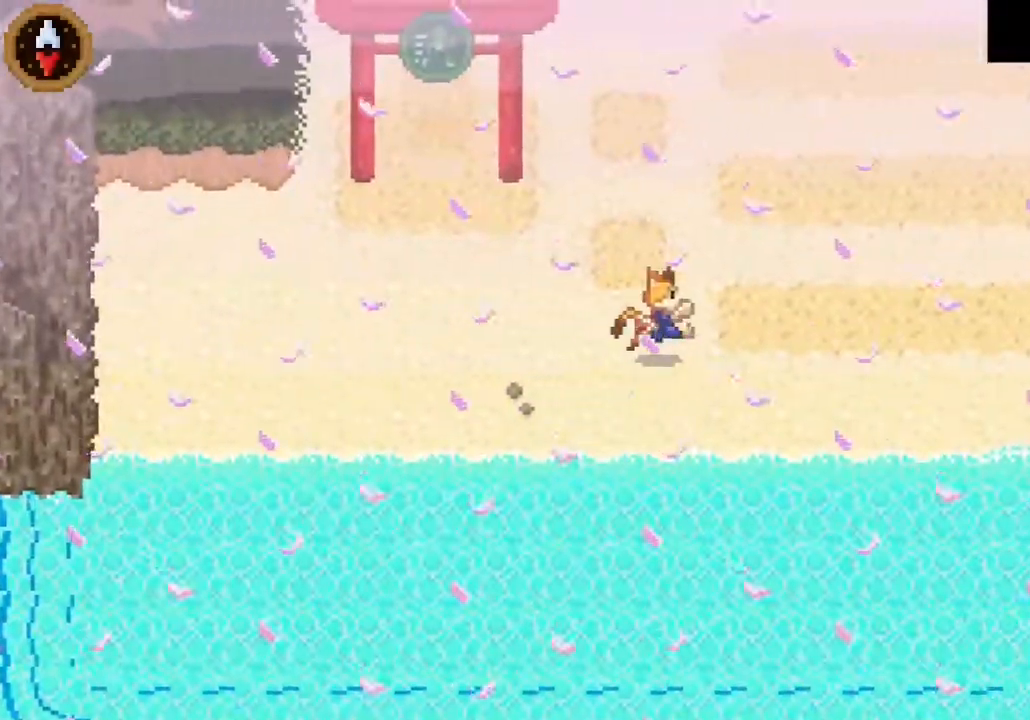
Gameplay with a controller (PlayStation layout); each line is a JSON object with the inputs held at the frame after it. "button_events" lists button changes between this image and that frame as [ms after this image, input, new state], when the widget could be followed in between (sticks are given only as held states).
{"buttons": [], "left_stick": "right", "right_stick": "center", "button_events": []}
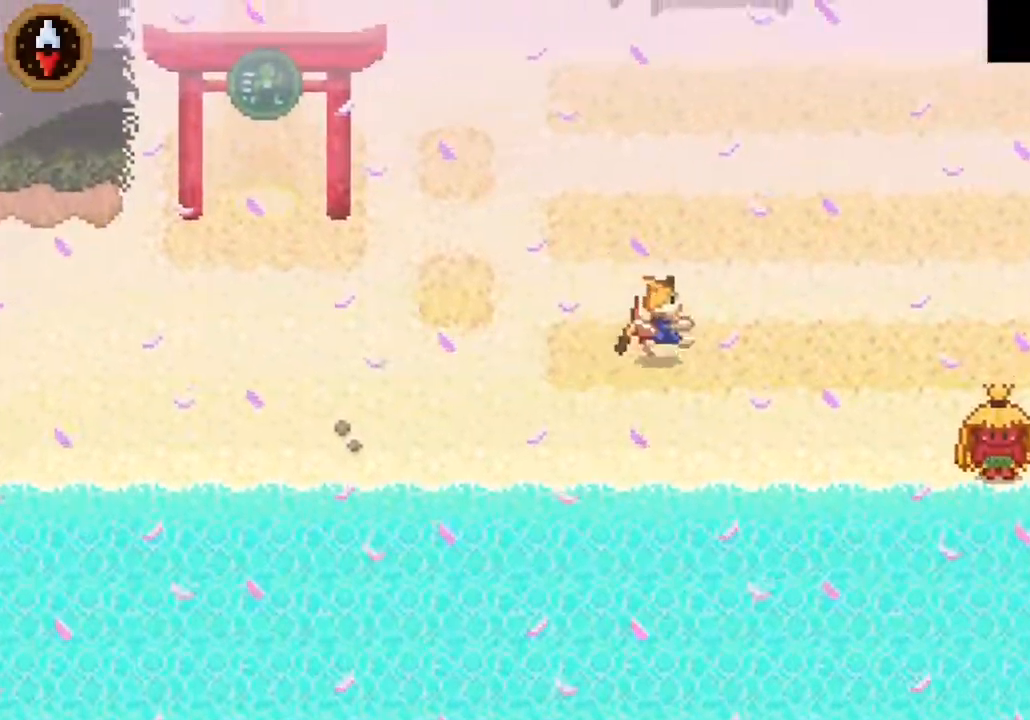
{"buttons": ["CROSS"], "left_stick": "right", "right_stick": "center", "button_events": [[467, "CROSS", "down"]]}
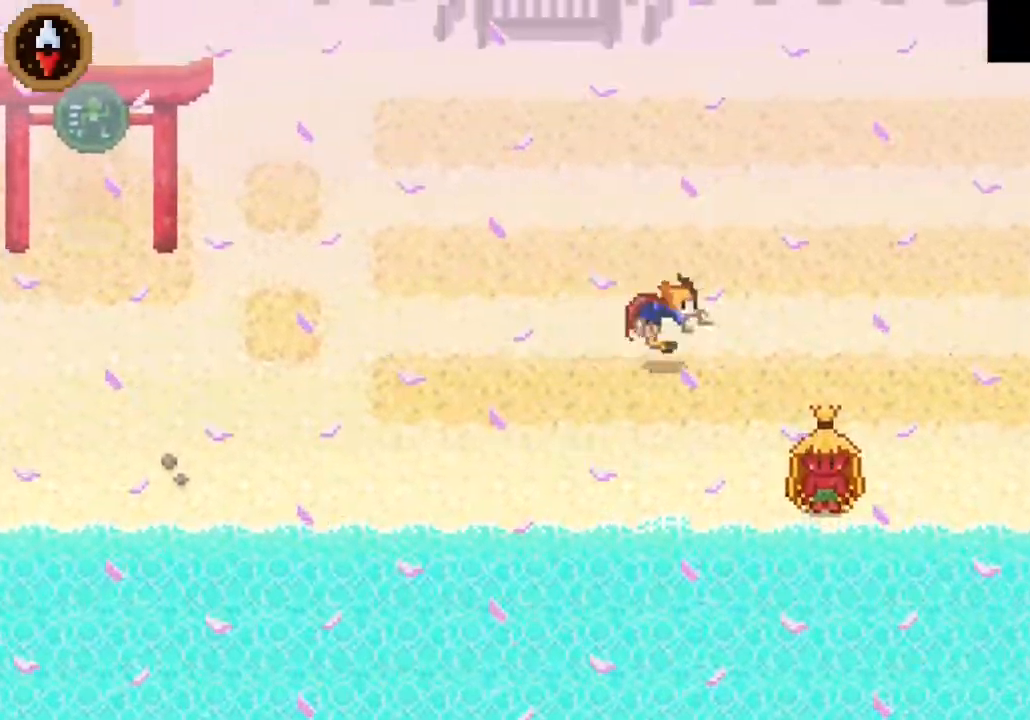
{"buttons": ["CROSS"], "left_stick": "right", "right_stick": "center", "button_events": [[100, "CROSS", "up"], [400, "CROSS", "down"]]}
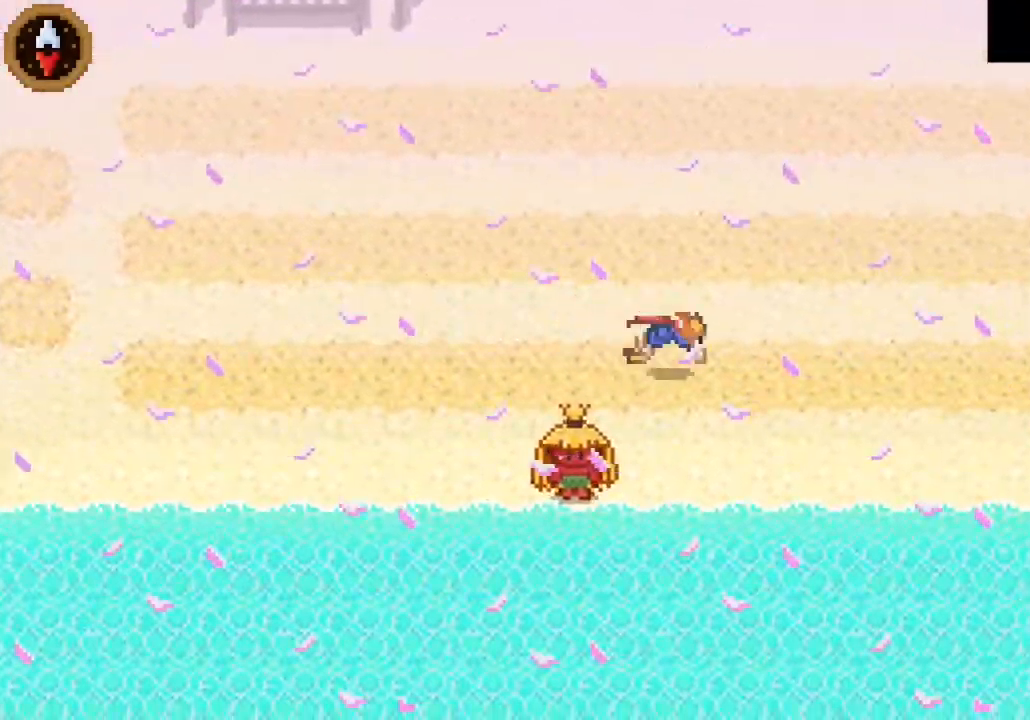
{"buttons": ["CROSS"], "left_stick": "right", "right_stick": "center", "button_events": [[133, "CROSS", "up"], [367, "CROSS", "down"]]}
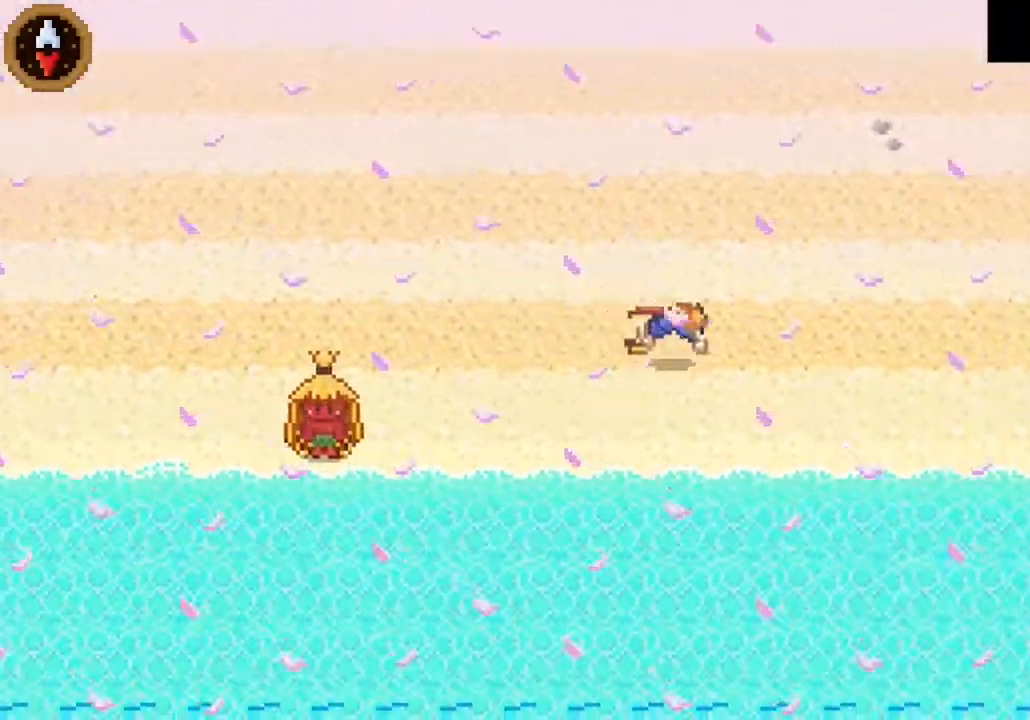
{"buttons": ["CROSS"], "left_stick": "right", "right_stick": "center", "button_events": [[133, "CROSS", "up"], [367, "CROSS", "down"]]}
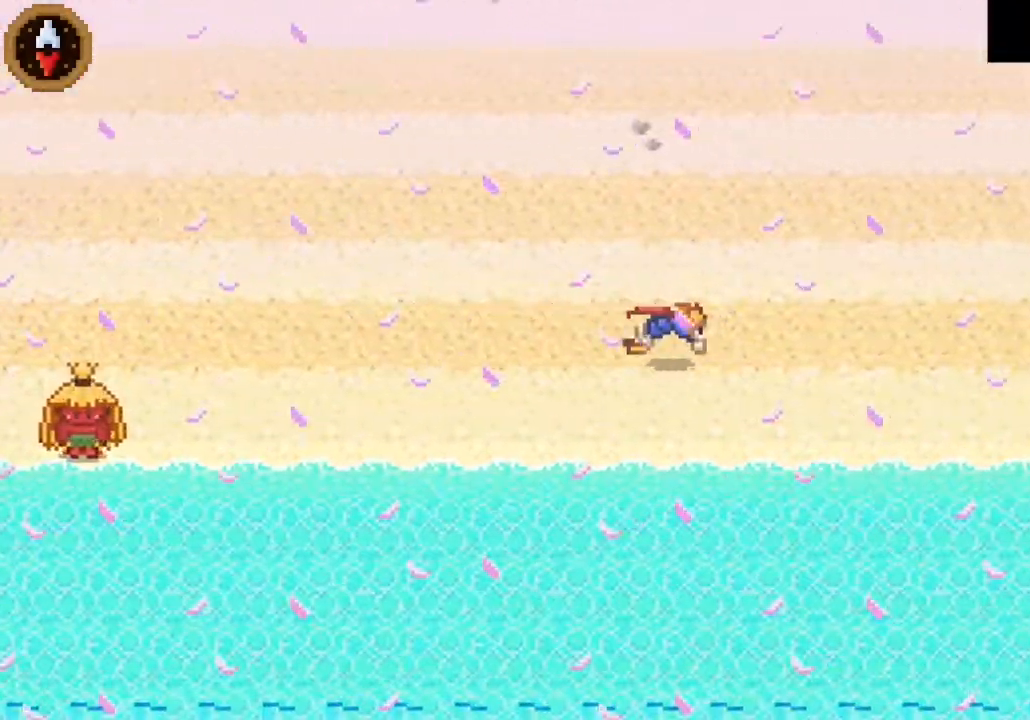
{"buttons": ["CROSS"], "left_stick": "right", "right_stick": "center", "button_events": [[100, "CROSS", "up"], [333, "CROSS", "down"]]}
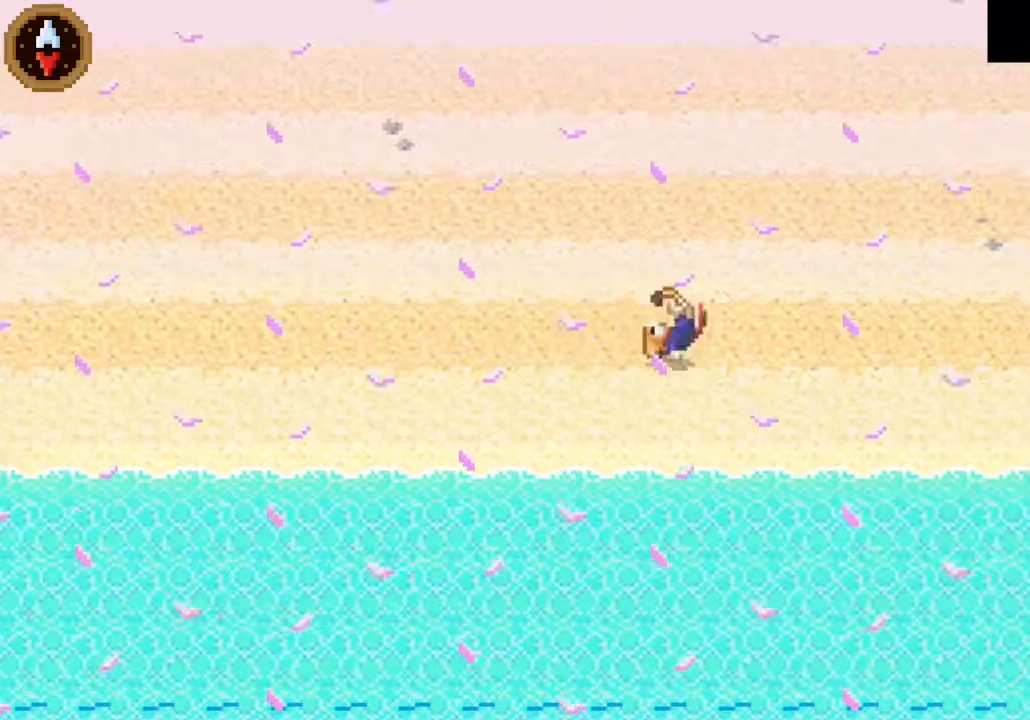
{"buttons": [], "left_stick": "up-right", "right_stick": "center", "button_events": [[67, "CROSS", "up"], [267, "CROSS", "down"], [500, "CROSS", "up"]]}
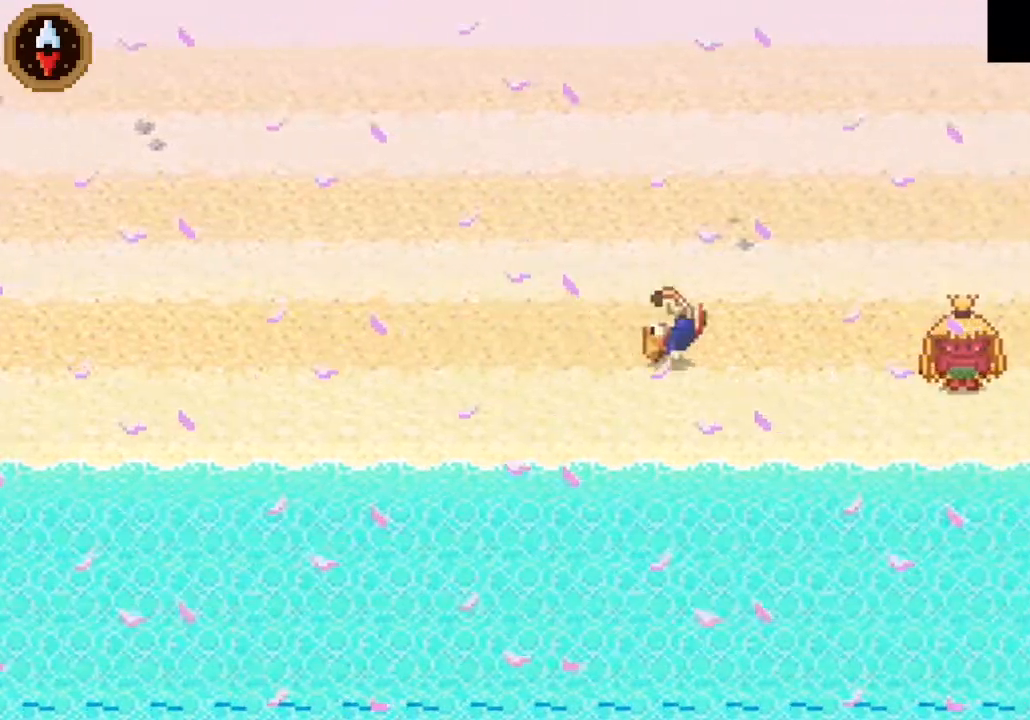
{"buttons": ["CROSS"], "left_stick": "right", "right_stick": "center", "button_events": [[400, "CROSS", "down"]]}
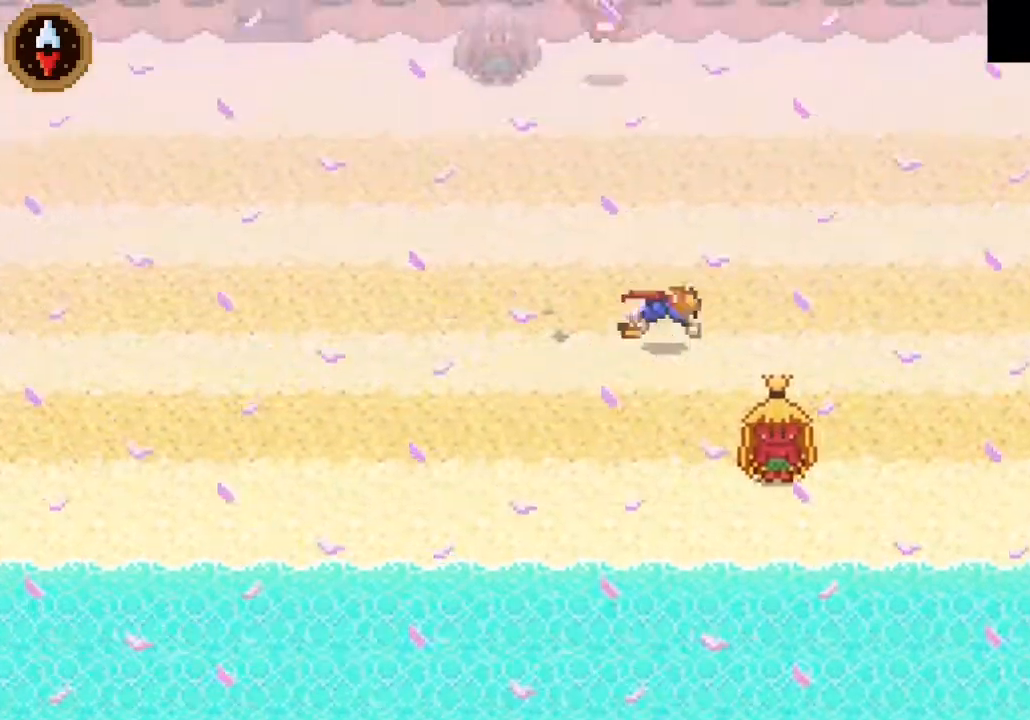
{"buttons": ["CROSS"], "left_stick": "right", "right_stick": "center", "button_events": [[67, "CROSS", "up"], [367, "CROSS", "down"]]}
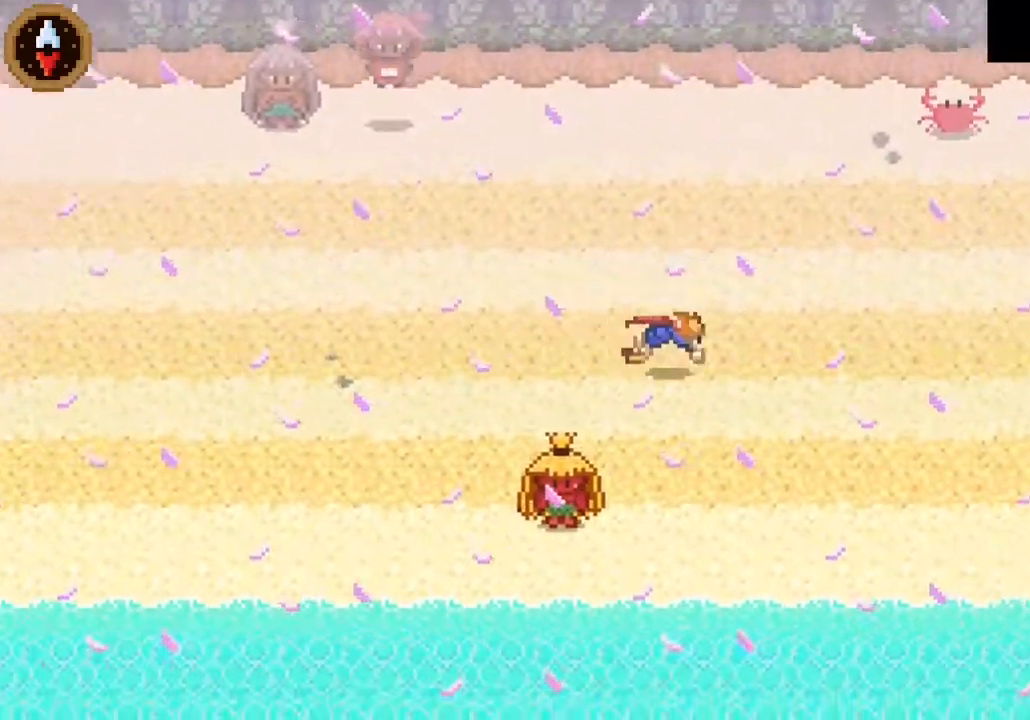
{"buttons": ["CROSS"], "left_stick": "right", "right_stick": "center", "button_events": [[100, "CROSS", "up"], [333, "CROSS", "down"]]}
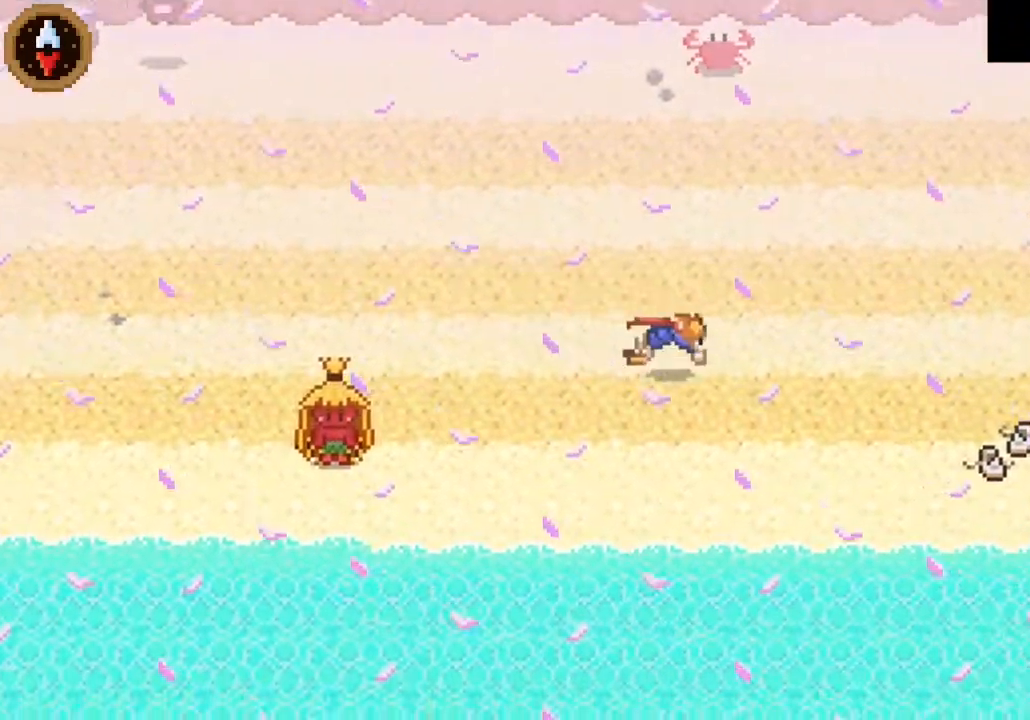
{"buttons": [], "left_stick": "right", "right_stick": "center", "button_events": [[100, "CROSS", "up"]]}
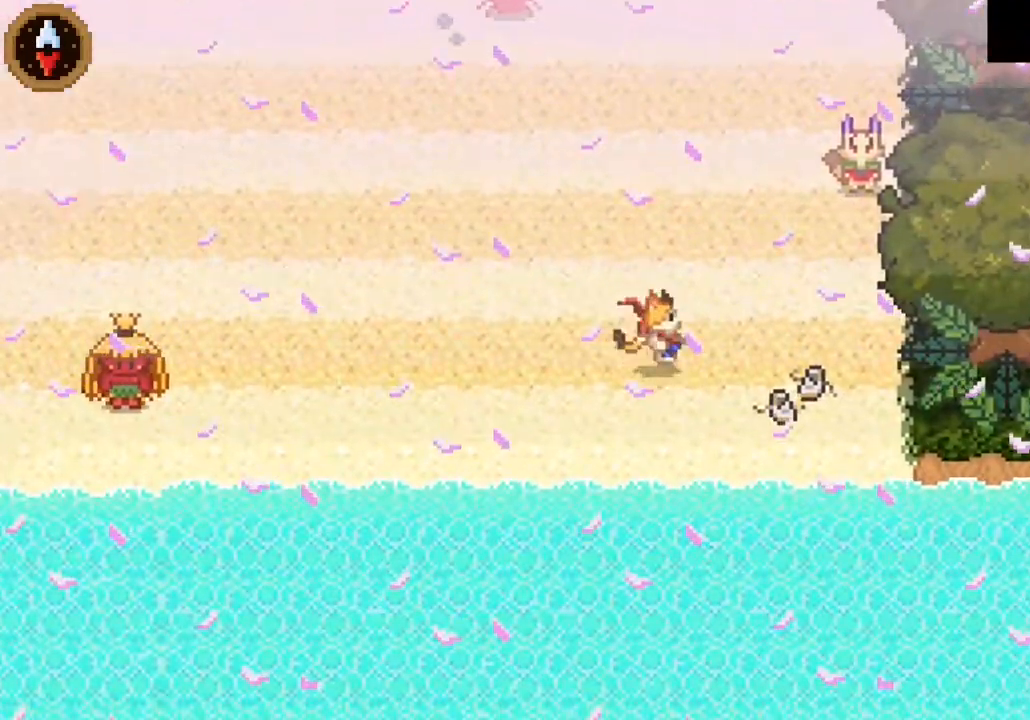
{"buttons": [], "left_stick": "center", "right_stick": "center", "button_events": [[367, "CROSS", "down"], [467, "CROSS", "up"]]}
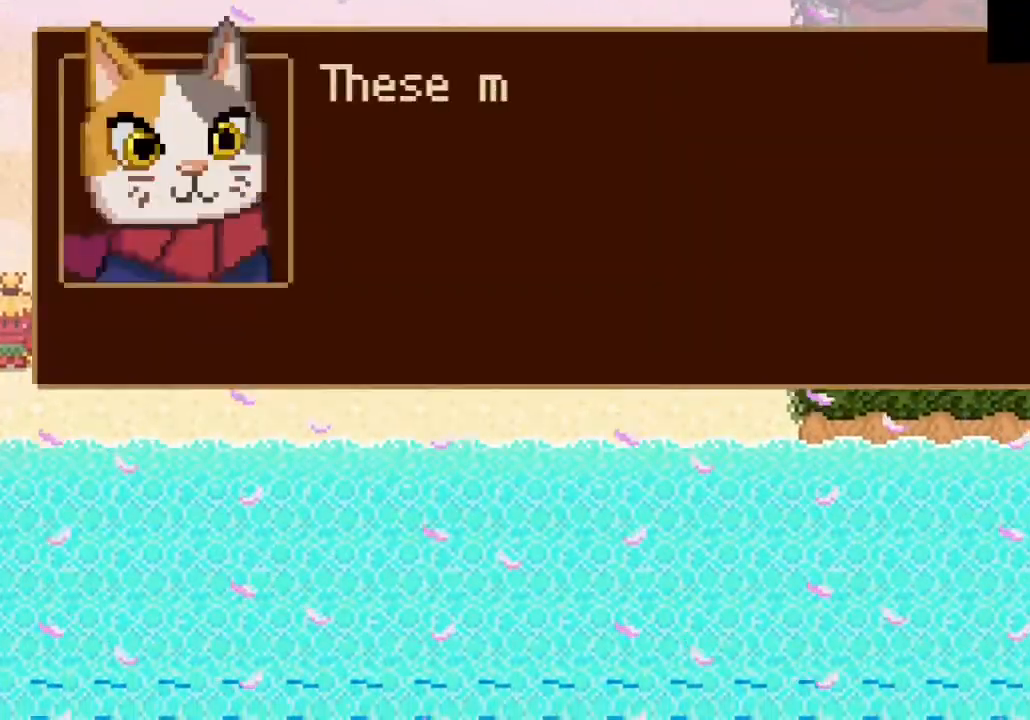
{"buttons": [], "left_stick": "up-left", "right_stick": "center", "button_events": [[67, "CROSS", "down"], [133, "CROSS", "up"], [367, "CROSS", "down"], [433, "CROSS", "up"]]}
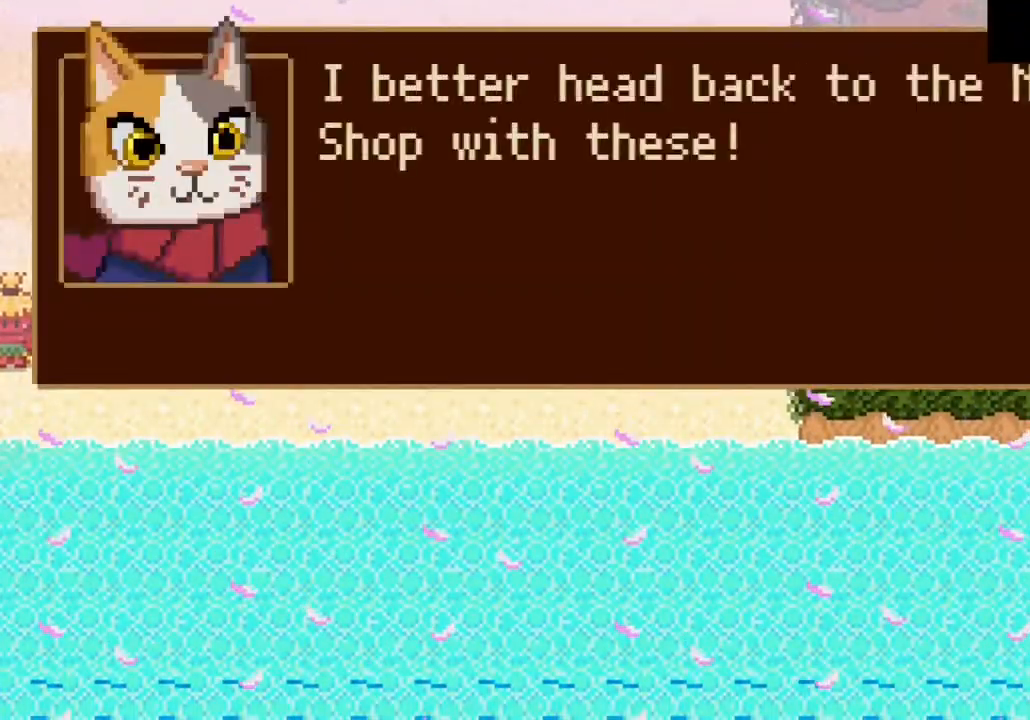
{"buttons": [], "left_stick": "up", "right_stick": "center", "button_events": [[33, "CROSS", "down"], [100, "CROSS", "up"], [200, "CROSS", "down"], [267, "CROSS", "up"]]}
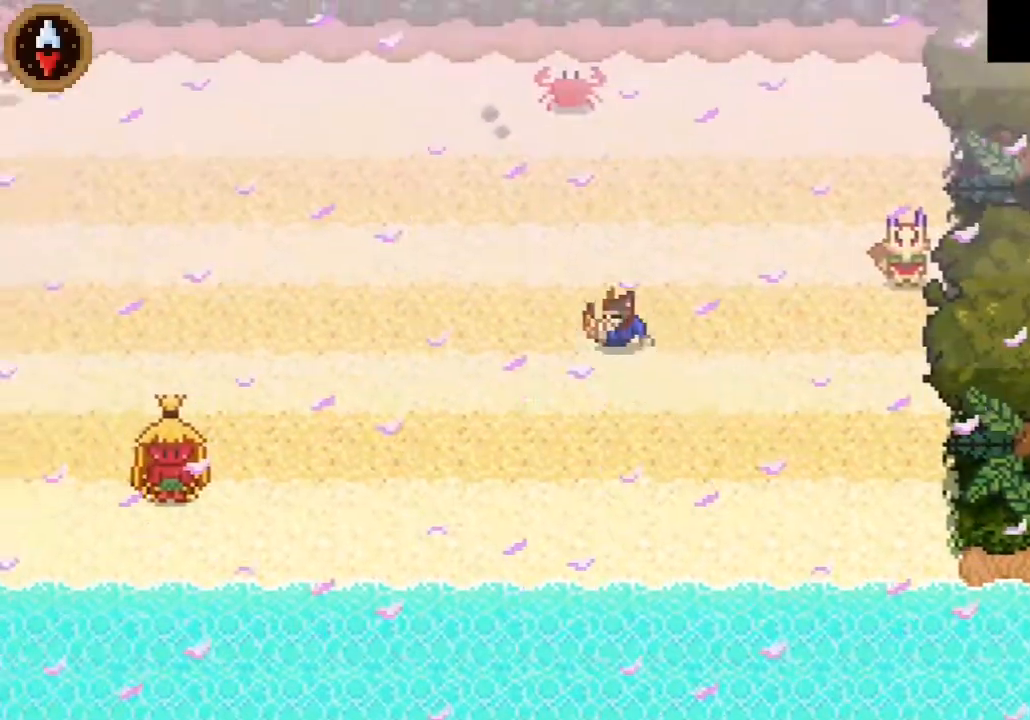
{"buttons": [], "left_stick": "up-right", "right_stick": "center", "button_events": []}
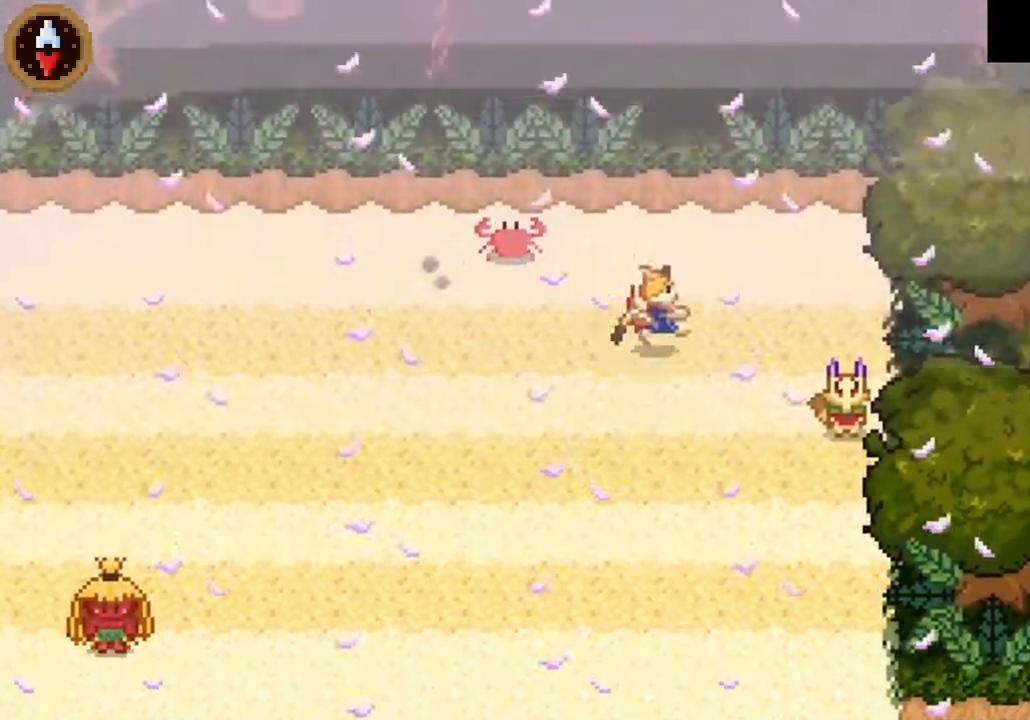
{"buttons": [], "left_stick": "up", "right_stick": "center", "button_events": []}
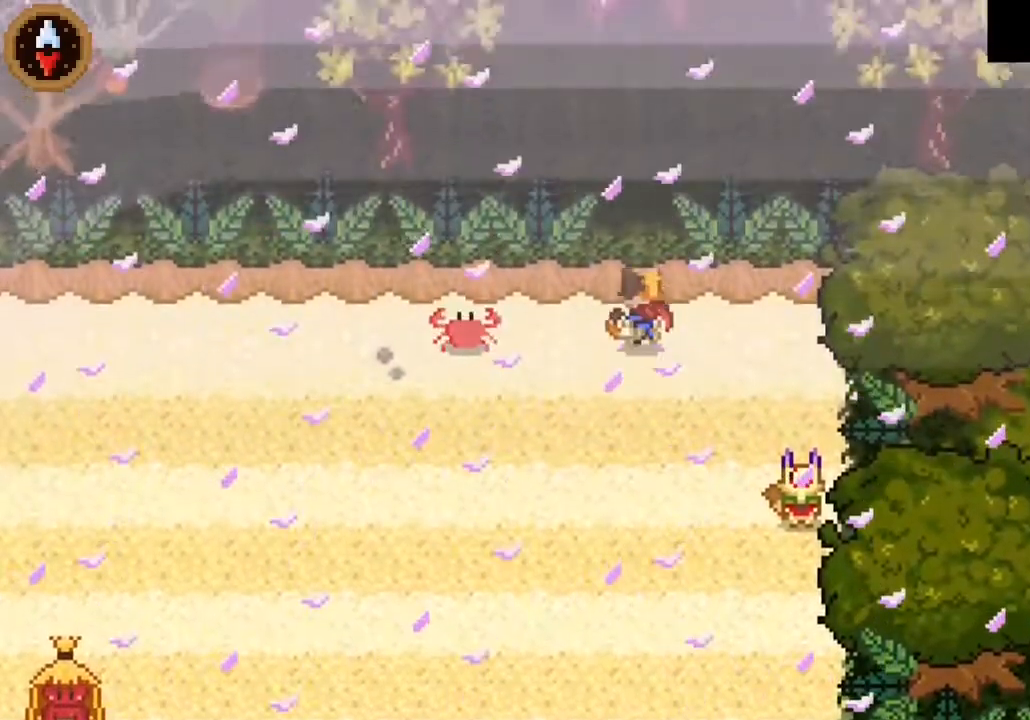
{"buttons": [], "left_stick": "up", "right_stick": "center", "button_events": [[167, "CROSS", "down"], [300, "CROSS", "up"]]}
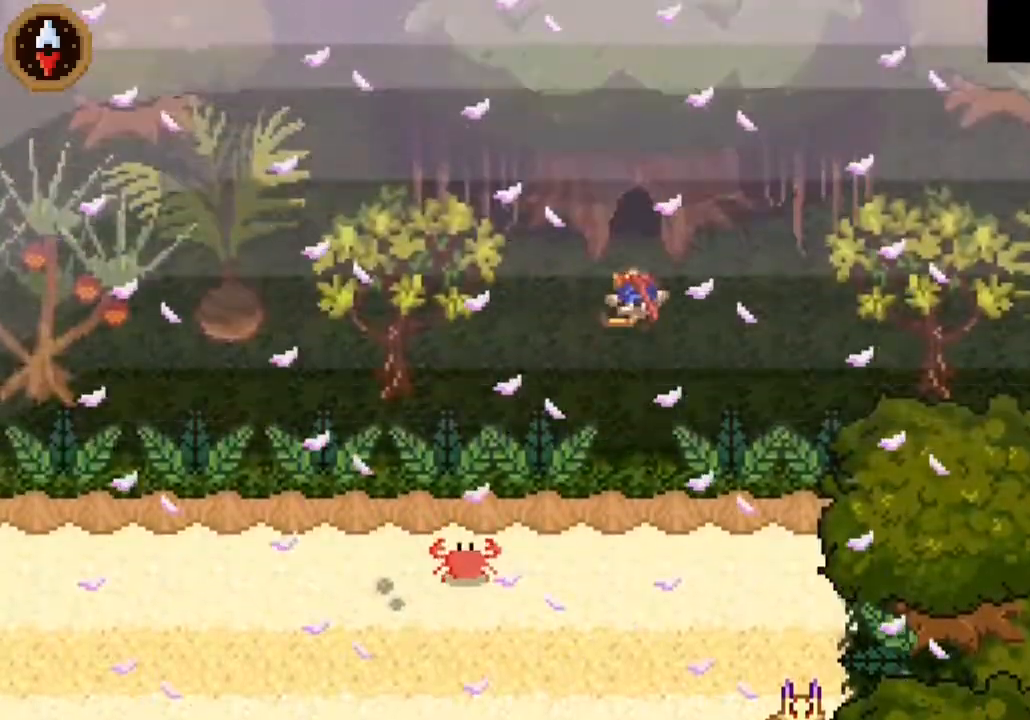
{"buttons": ["CROSS"], "left_stick": "up", "right_stick": "center", "button_events": [[467, "CROSS", "down"]]}